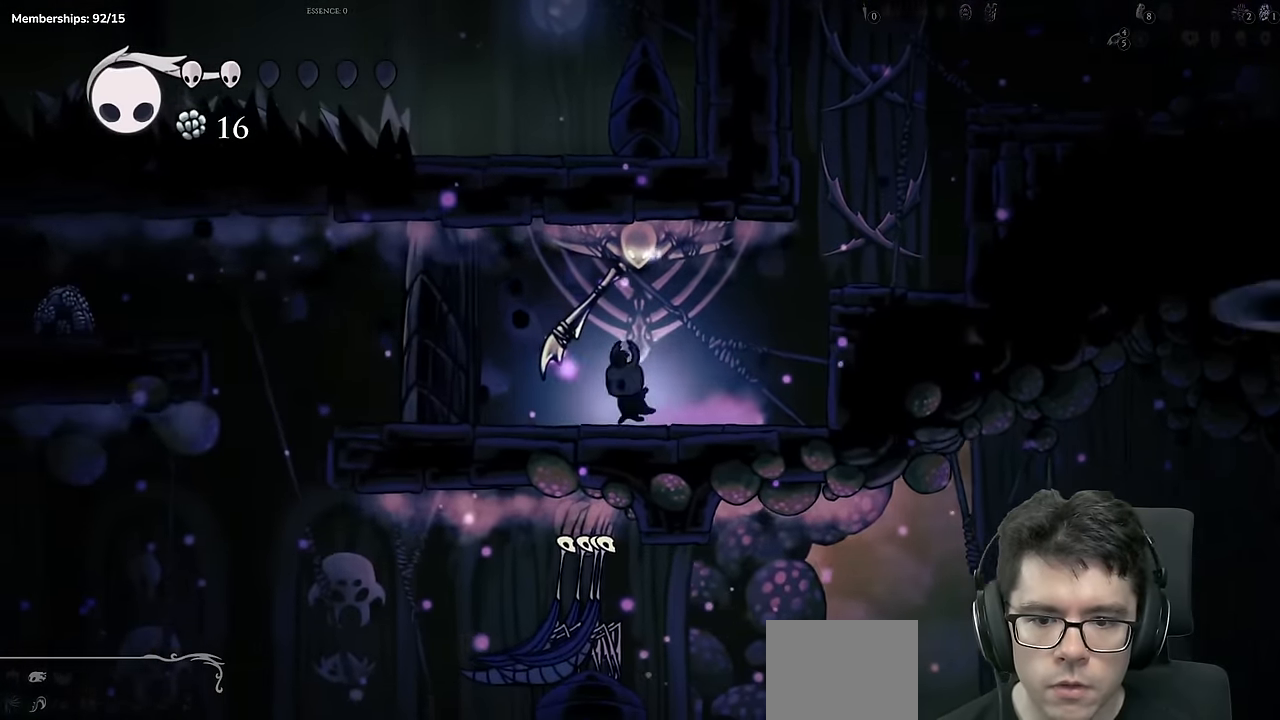
Gameplay with a controller (Xbox layout); each line is a JSON object with the inputs held at the frame after it. "events" lists button and stick changes between this image and that frame as [ms after this image, input, new state], when the widget could be followed in between. Not read: L3 R3.
{"buttons": [], "left_stick": "center", "right_stick": "center", "events": [[217, "DPAD_LEFT", "down"], [333, "DPAD_LEFT", "up"]]}
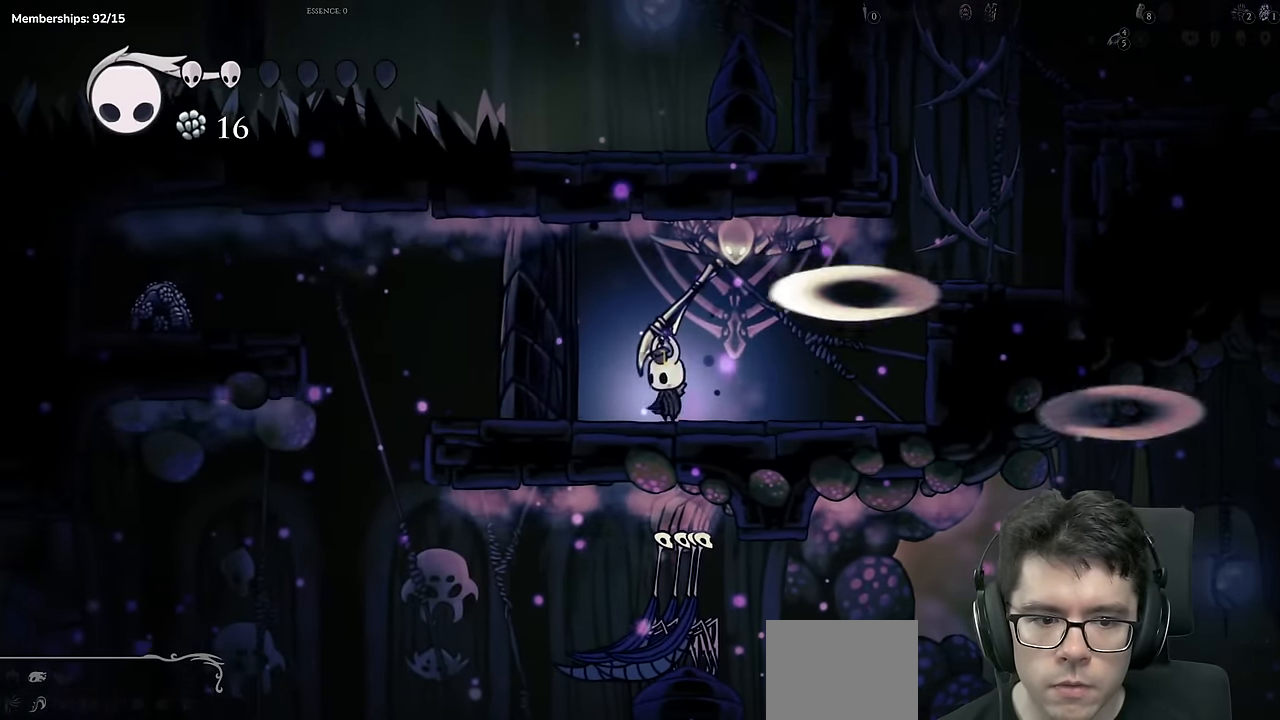
{"buttons": [], "left_stick": "center", "right_stick": "center", "events": [[117, "L2", "down"], [167, "L2", "up"], [384, "DPAD_LEFT", "down"], [467, "DPAD_LEFT", "up"]]}
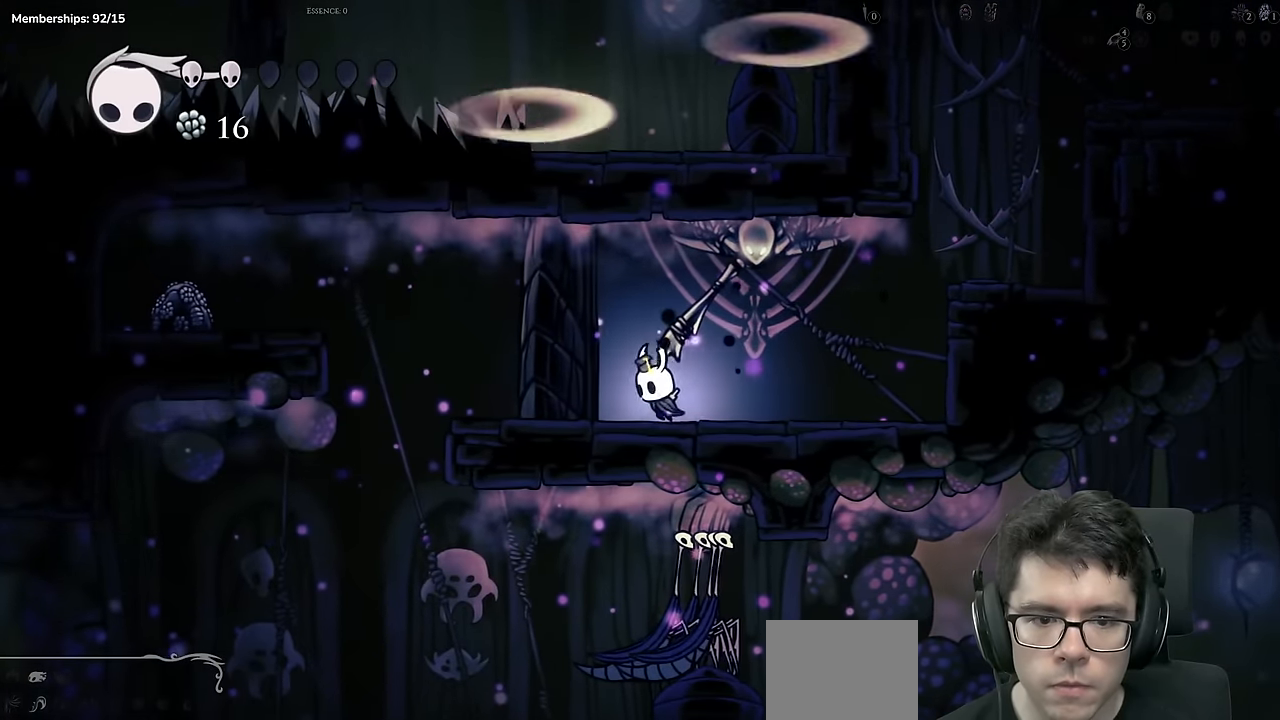
{"buttons": ["DPAD_LEFT"], "left_stick": "center", "right_stick": "center"}
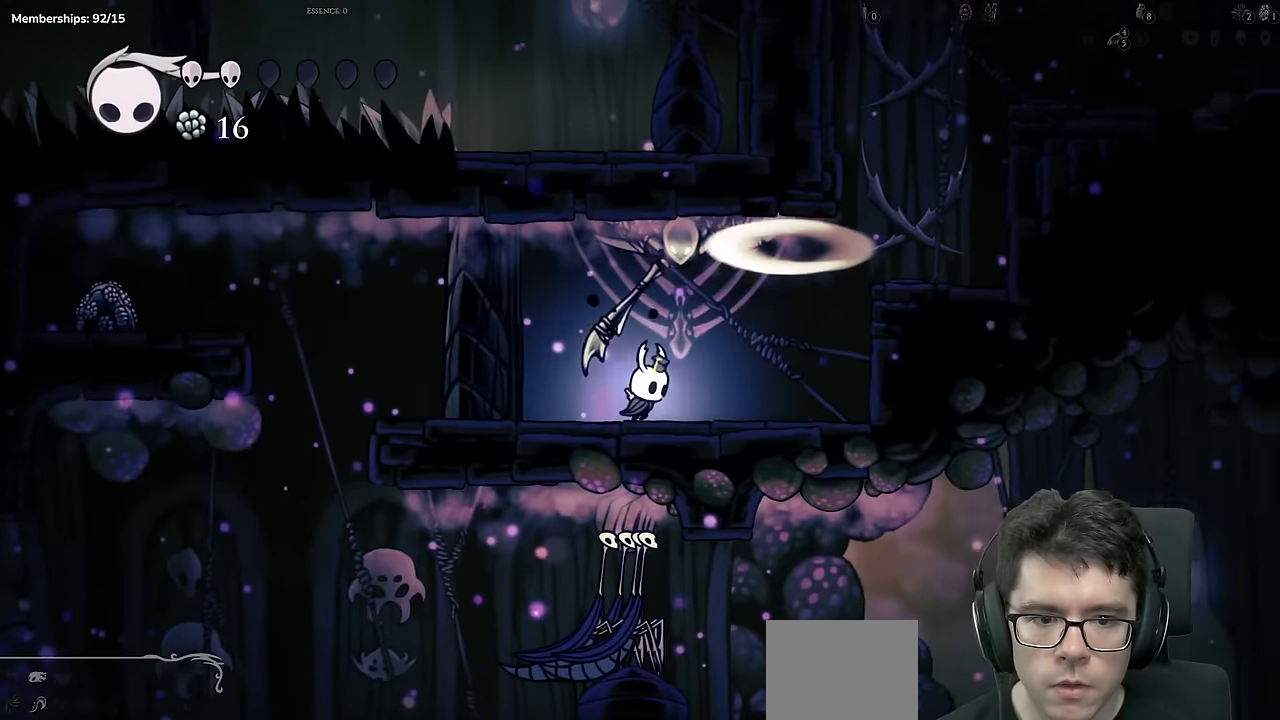
{"buttons": [], "left_stick": "center", "right_stick": "center", "events": [[17, "A", "down"], [234, "DPAD_LEFT", "up"], [334, "A", "up"], [334, "DPAD_RIGHT", "down"], [484, "DPAD_RIGHT", "up"]]}
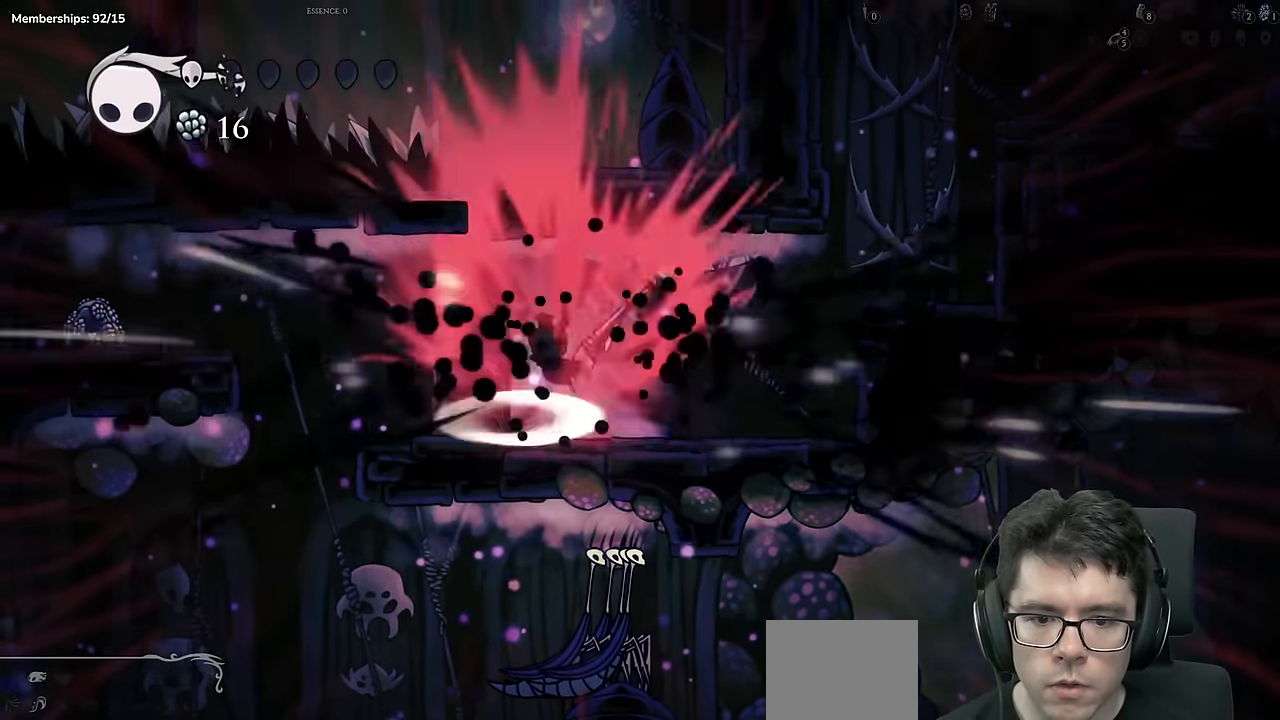
{"buttons": [], "left_stick": "center", "right_stick": "center", "events": [[317, "DPAD_RIGHT", "down"], [417, "DPAD_RIGHT", "up"]]}
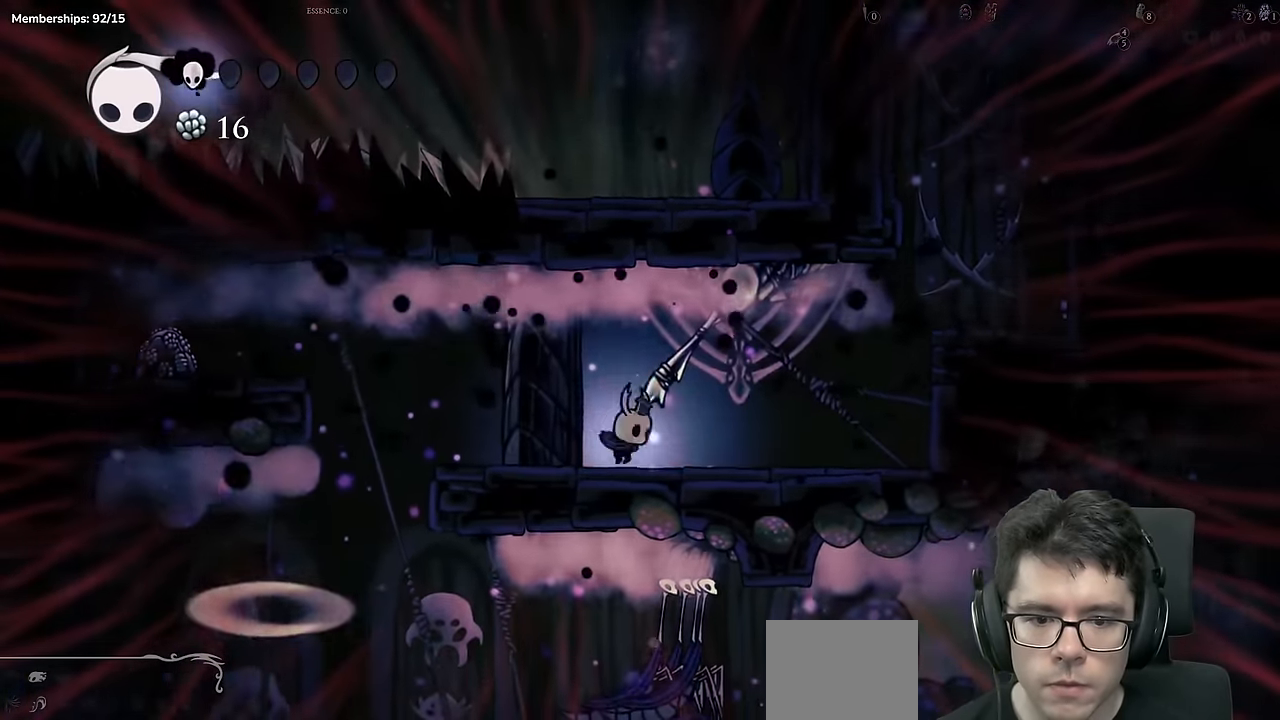
{"buttons": ["DPAD_RIGHT"], "left_stick": "center", "right_stick": "center", "events": [[484, "DPAD_RIGHT", "down"]]}
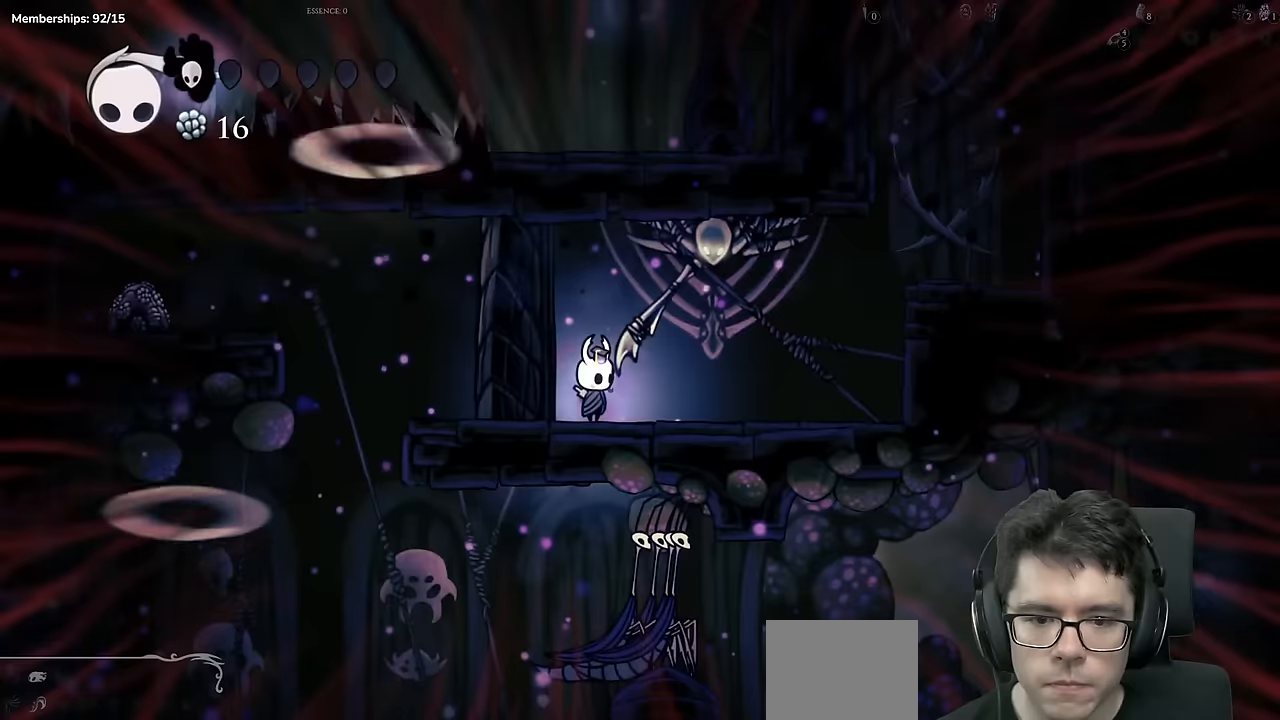
{"buttons": ["DPAD_LEFT"], "left_stick": "center", "right_stick": "center"}
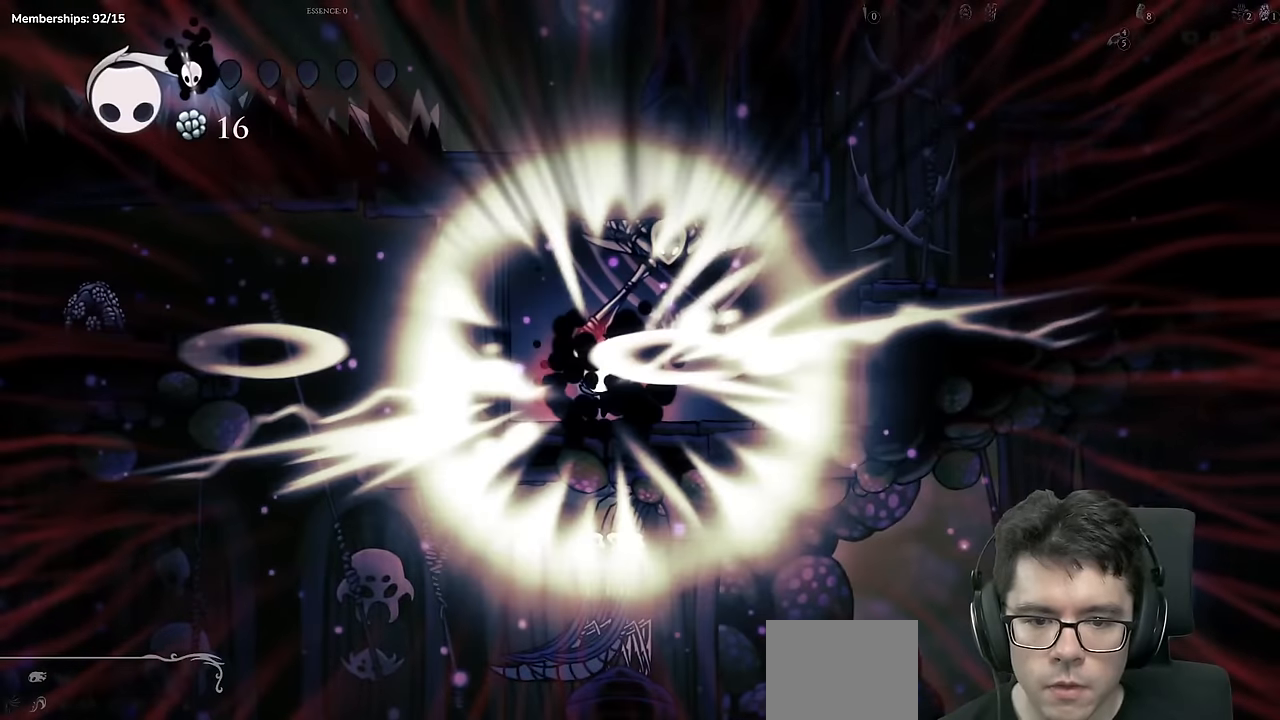
{"buttons": [], "left_stick": "center", "right_stick": "center", "events": [[250, "DPAD_LEFT", "up"]]}
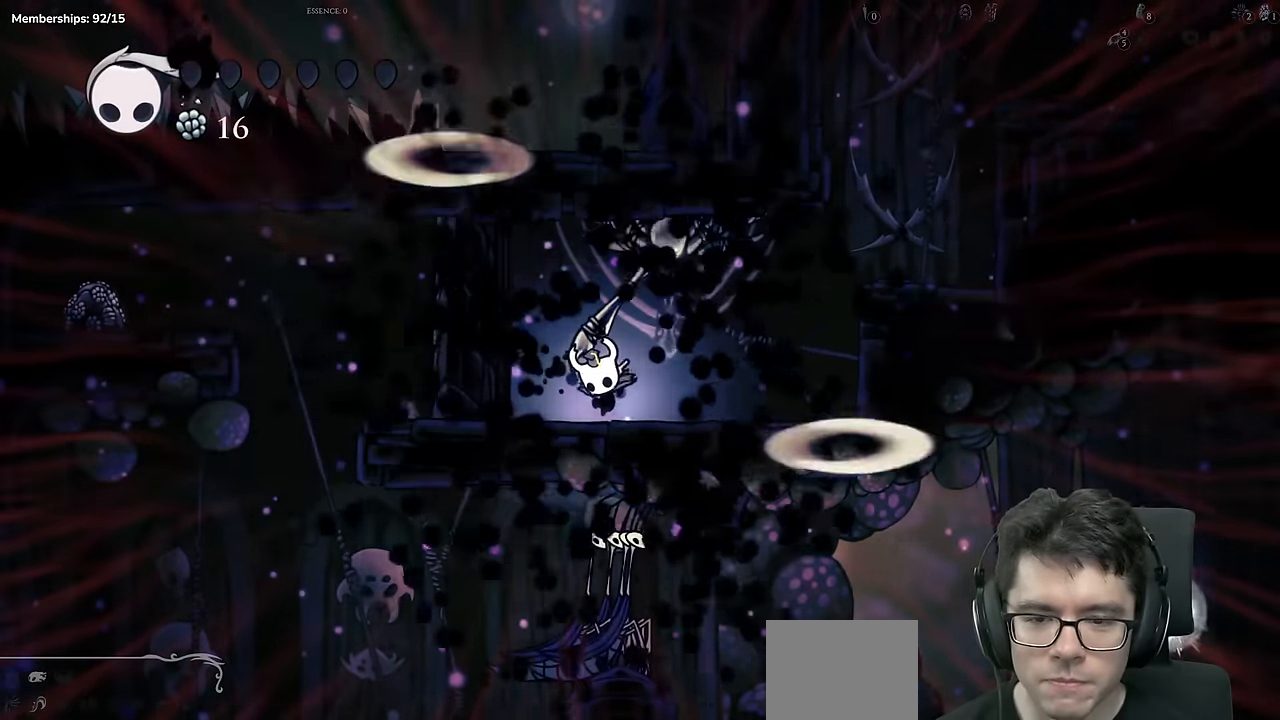
{"buttons": [], "left_stick": "center", "right_stick": "center", "events": []}
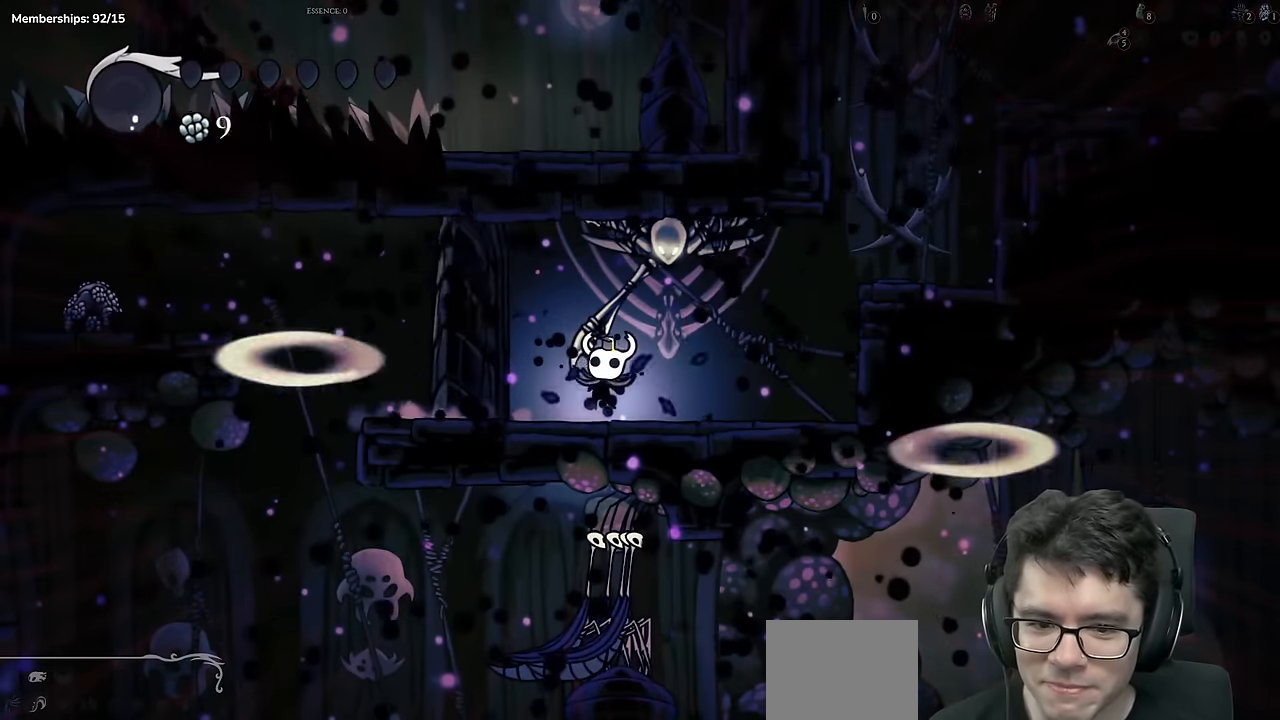
{"buttons": [], "left_stick": "center", "right_stick": "center", "events": []}
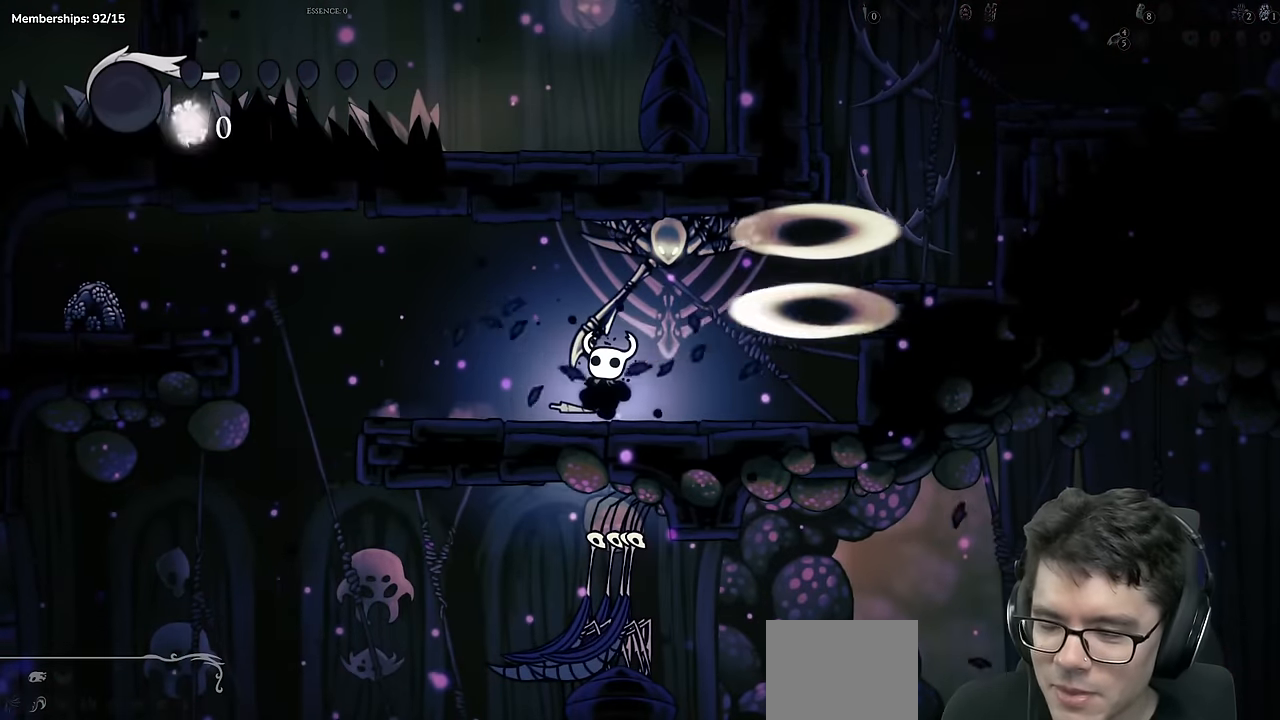
{"buttons": [], "left_stick": "center", "right_stick": "center", "events": []}
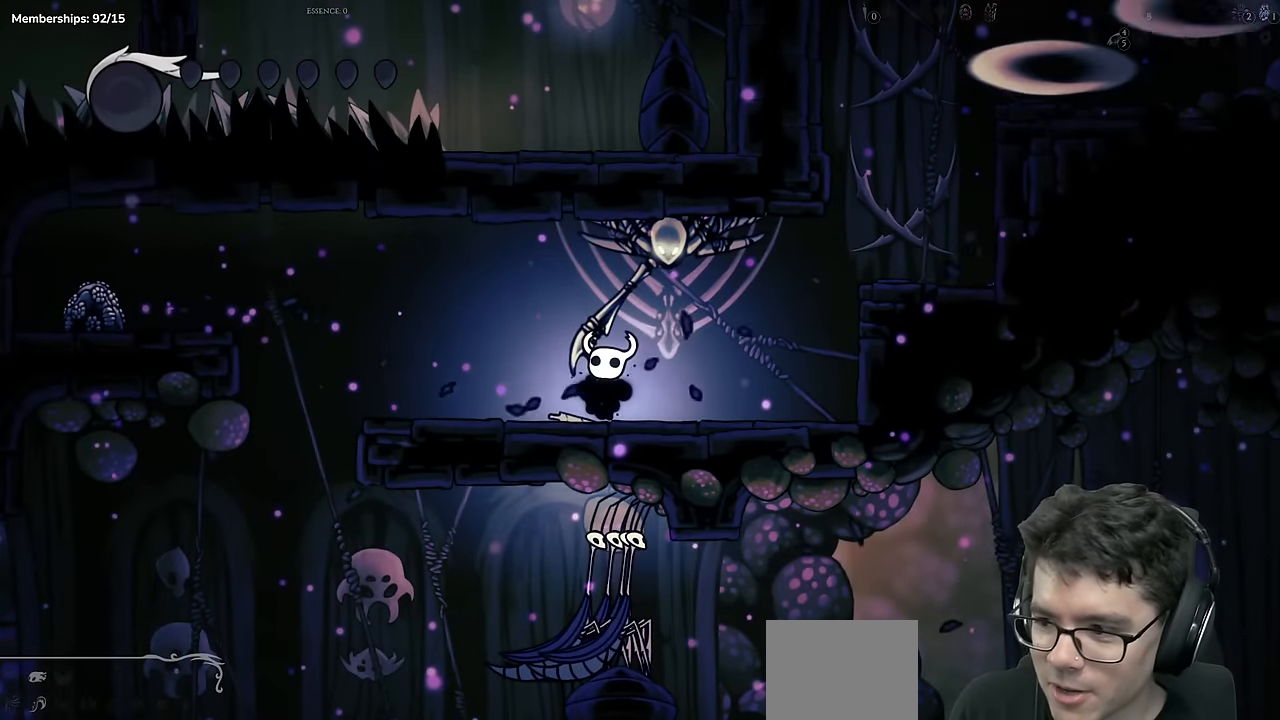
{"buttons": [], "left_stick": "center", "right_stick": "center", "events": []}
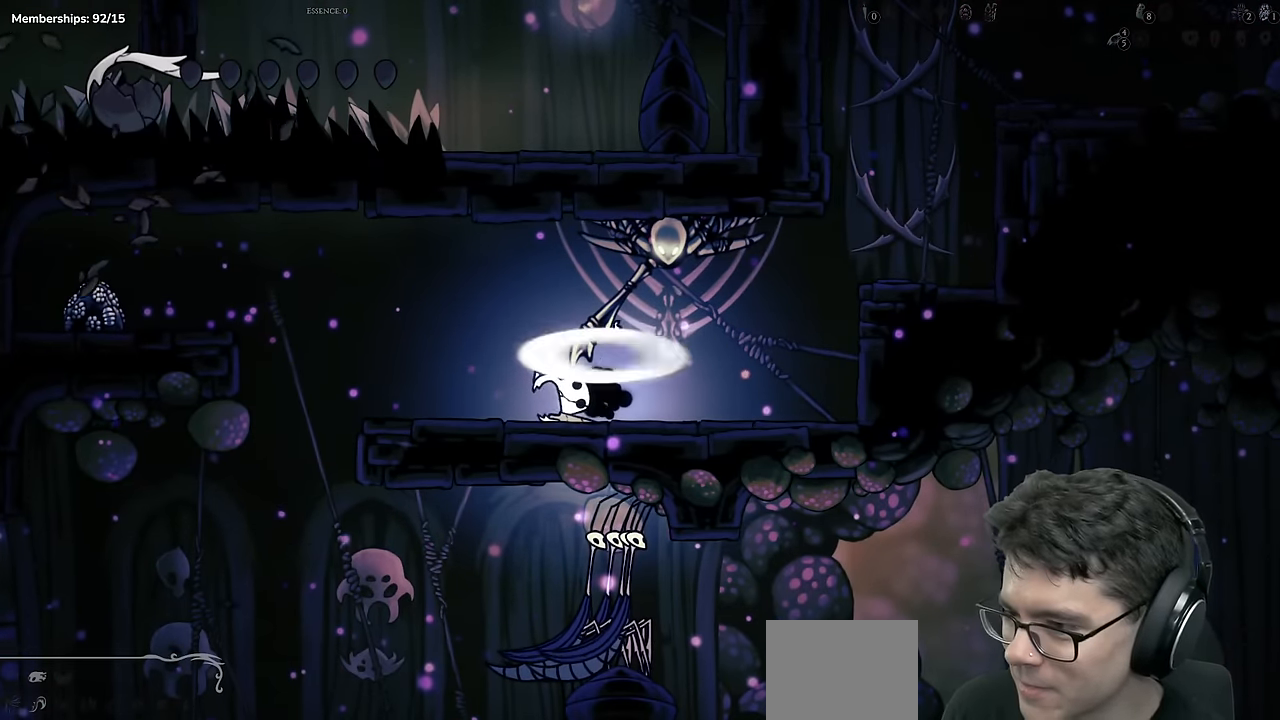
{"buttons": [], "left_stick": "center", "right_stick": "center", "events": []}
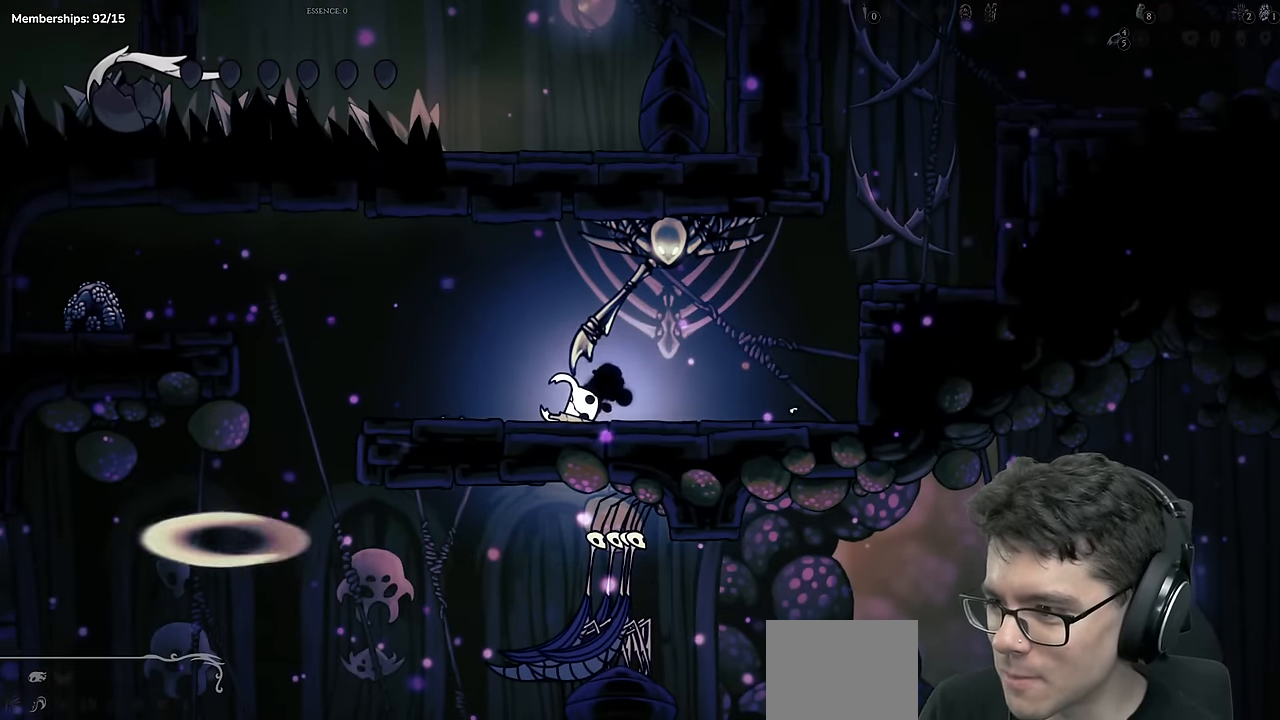
{"buttons": [], "left_stick": "center", "right_stick": "center", "events": []}
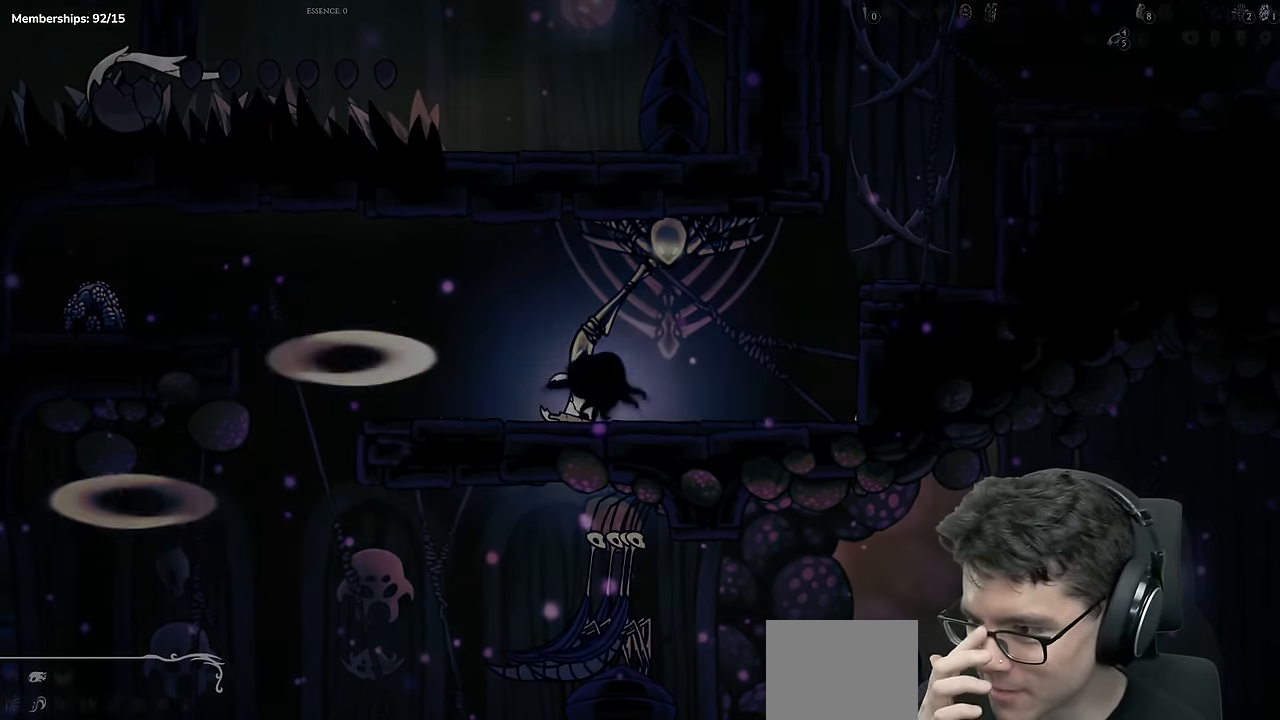
{"buttons": [], "left_stick": "center", "right_stick": "center", "events": []}
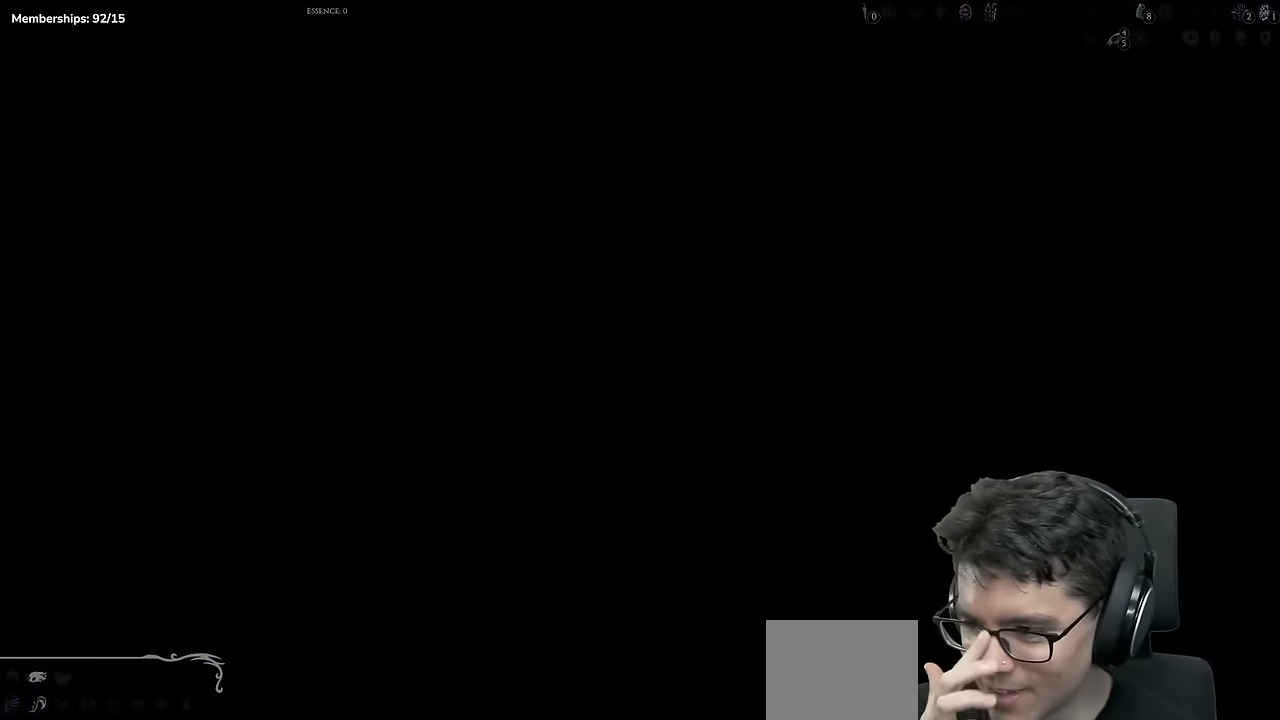
{"buttons": [], "left_stick": "center", "right_stick": "center", "events": []}
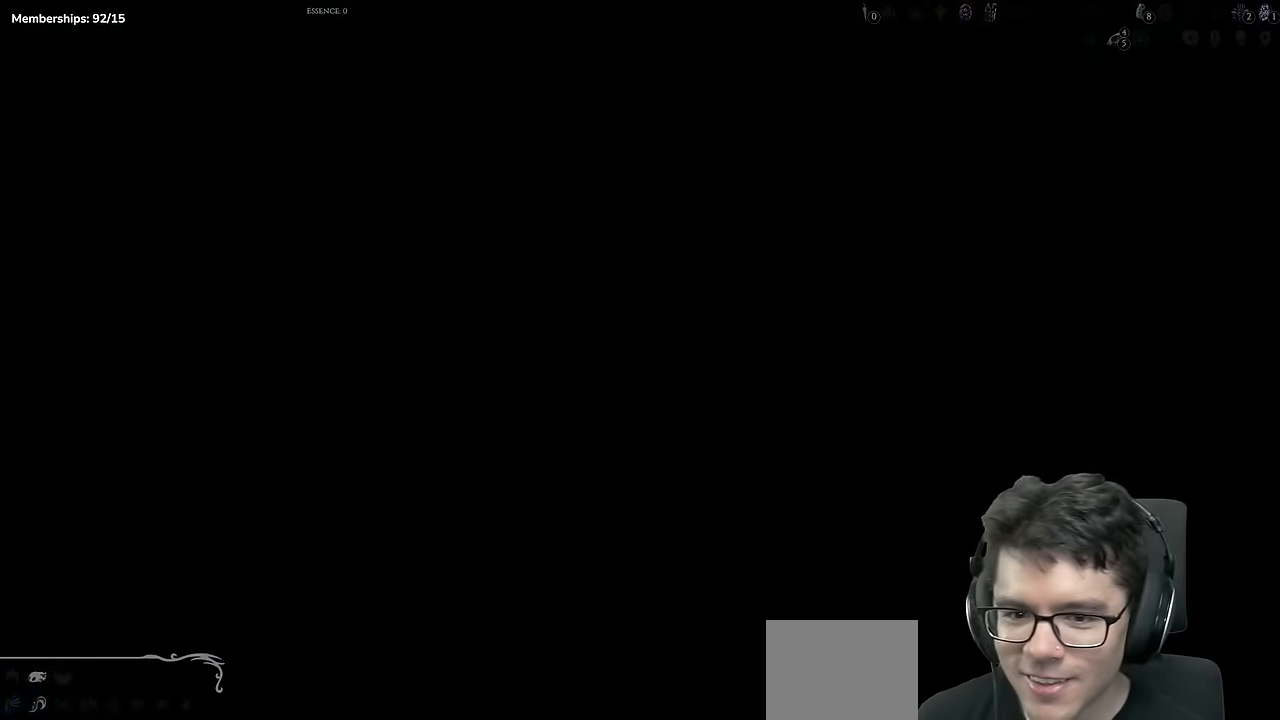
{"buttons": [], "left_stick": "center", "right_stick": "center", "events": []}
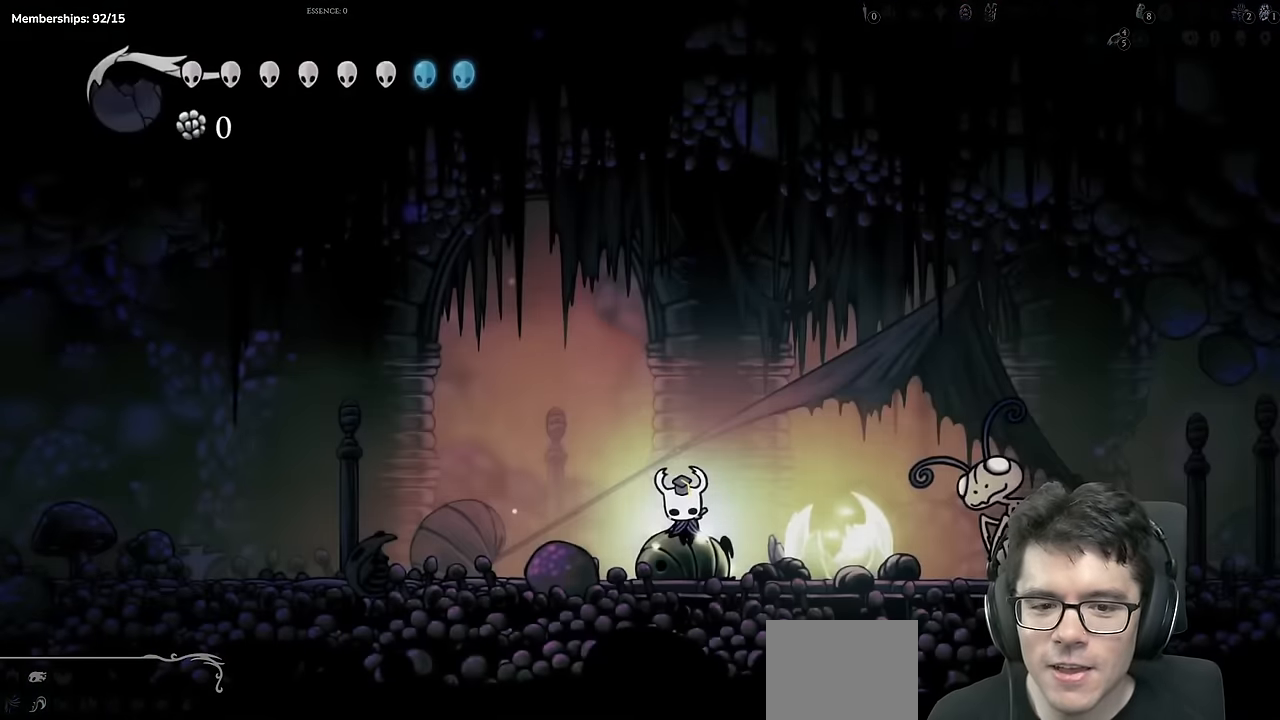
{"buttons": [], "left_stick": "center", "right_stick": "center", "events": [[67, "A", "down"], [234, "A", "up"]]}
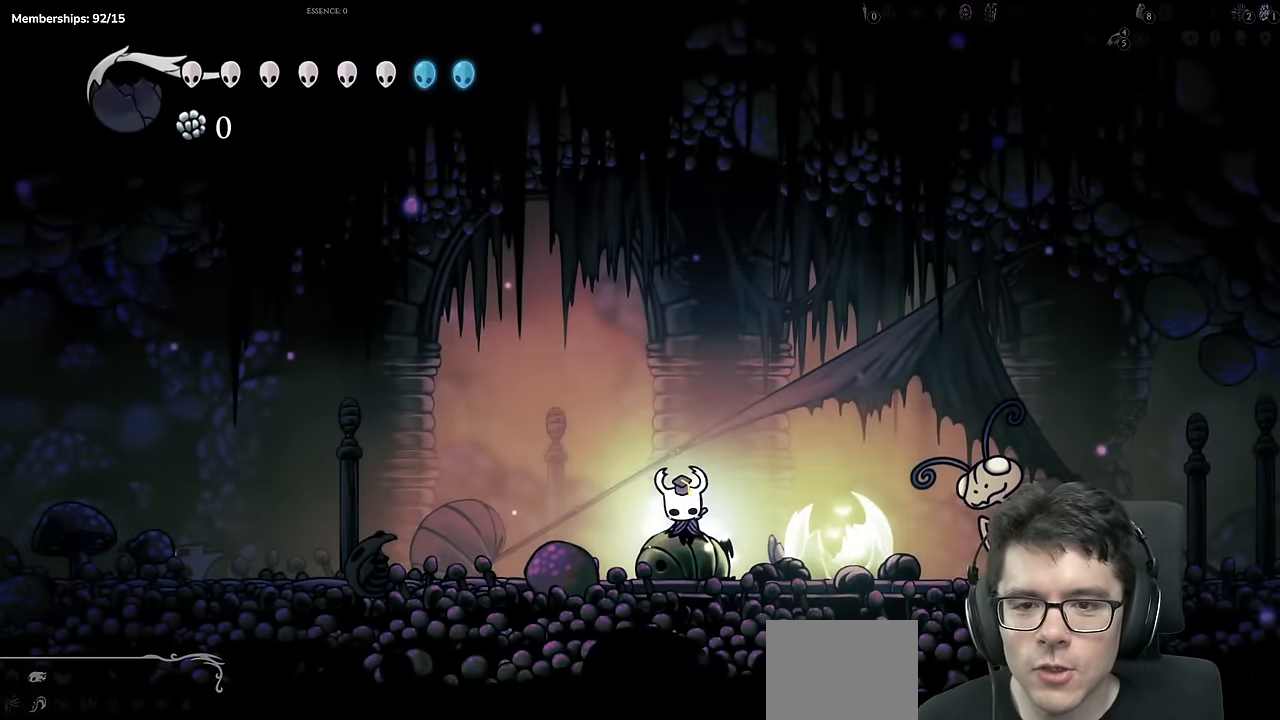
{"buttons": ["SELECT"], "left_stick": "center", "right_stick": "center", "events": [[116, "A", "down"], [283, "A", "up"], [433, "SELECT", "down"]]}
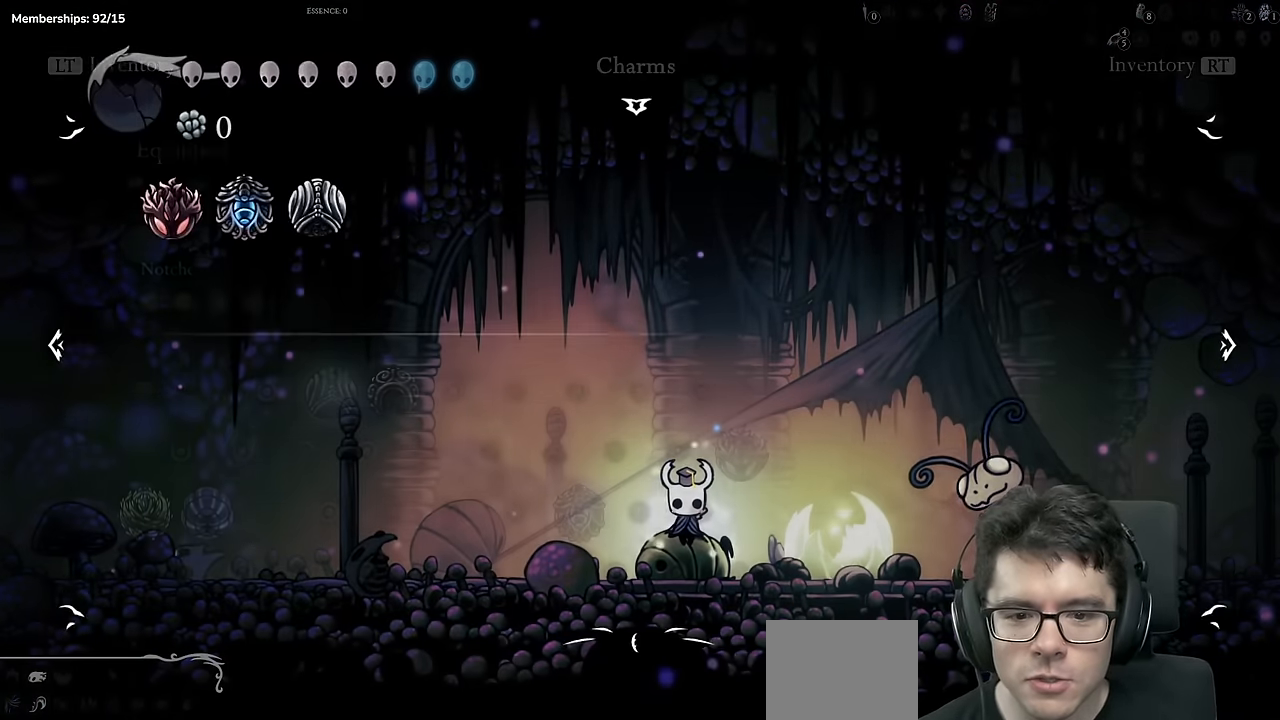
{"buttons": [], "left_stick": "center", "right_stick": "center", "events": [[116, "SELECT", "up"]]}
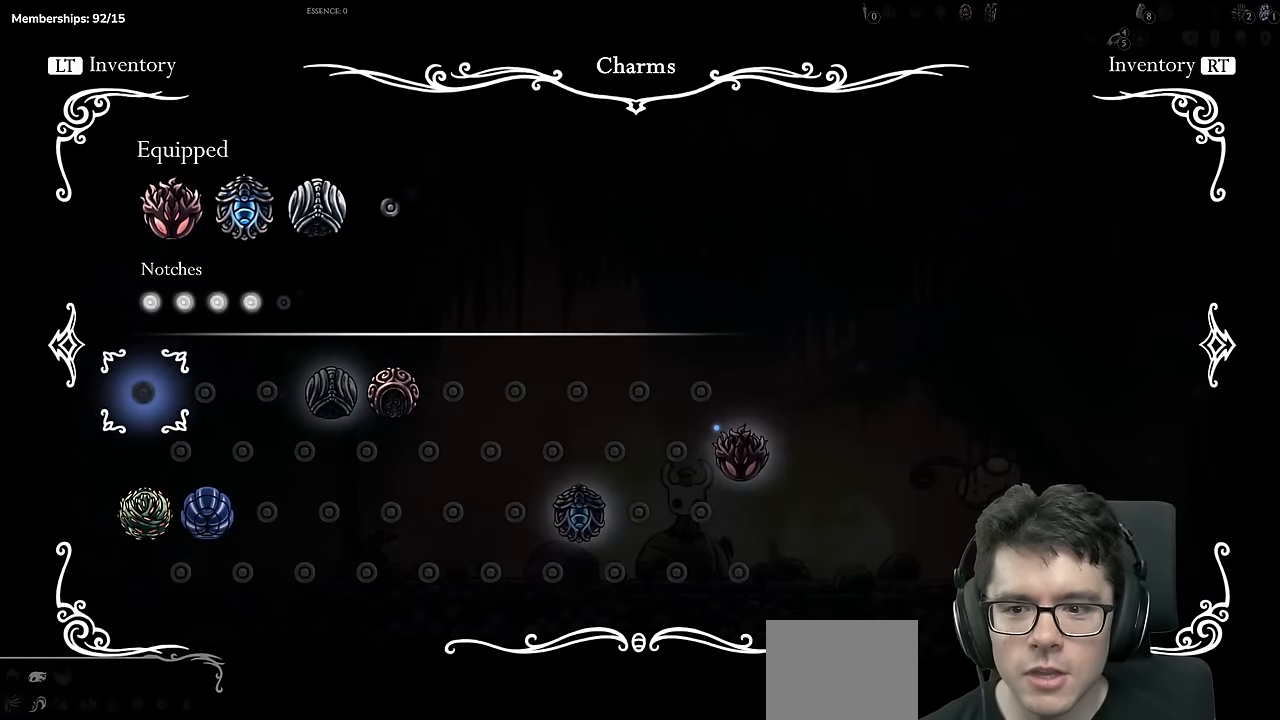
{"buttons": [], "left_stick": "center", "right_stick": "center", "events": [[317, "DPAD_RIGHT", "down"], [451, "DPAD_RIGHT", "up"]]}
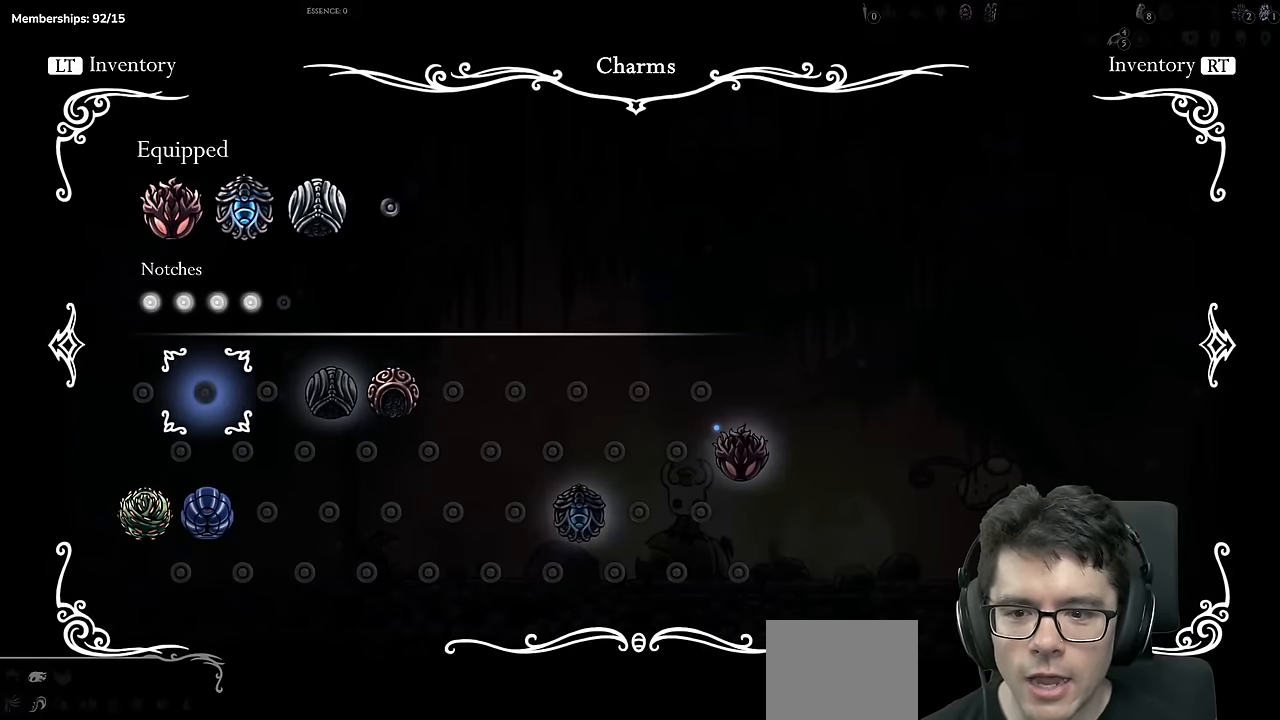
{"buttons": [], "left_stick": "center", "right_stick": "center", "events": [[33, "DPAD_RIGHT", "down"], [166, "DPAD_RIGHT", "up"], [300, "DPAD_UP", "down"], [433, "DPAD_UP", "up"]]}
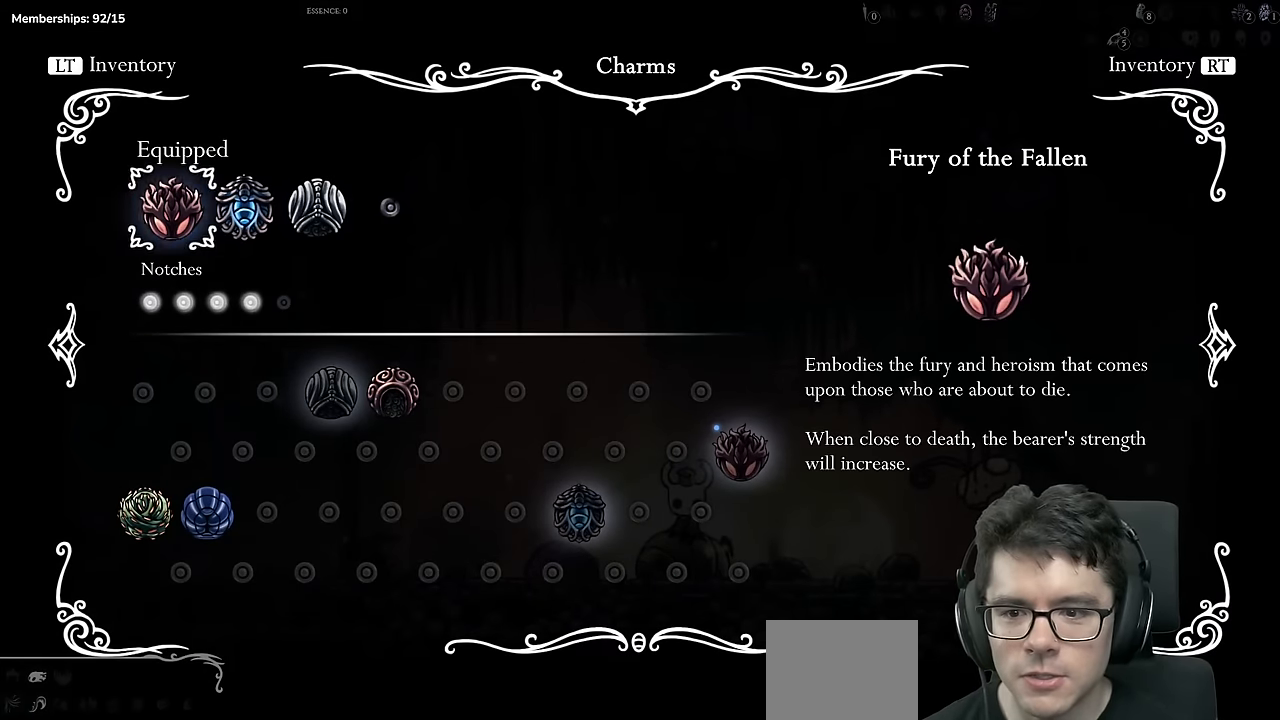
{"buttons": [], "left_stick": "center", "right_stick": "center", "events": [[67, "DPAD_RIGHT", "down"], [200, "DPAD_RIGHT", "up"]]}